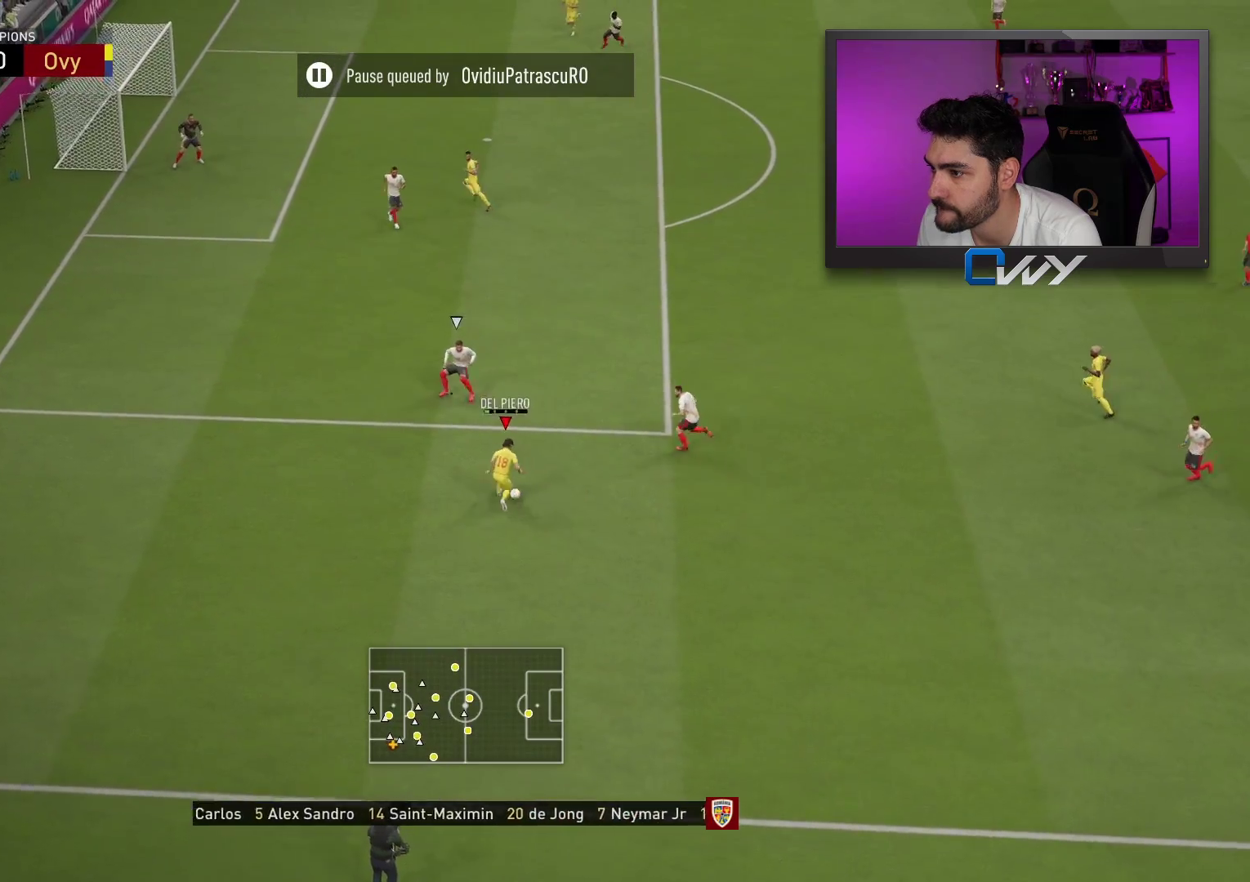
Gameplay with a controller (PlayStation layout); each line is a JSON object with the inputs held at the frame after it. "events" lists button and stick changes between this image and that frame as [ms after this image, input, new state], when the widget could be followed in between.
{"buttons": [], "left_stick": "left", "right_stick": "center", "events": [[250, "L3", "up"], [333, "left_stick", "left"]]}
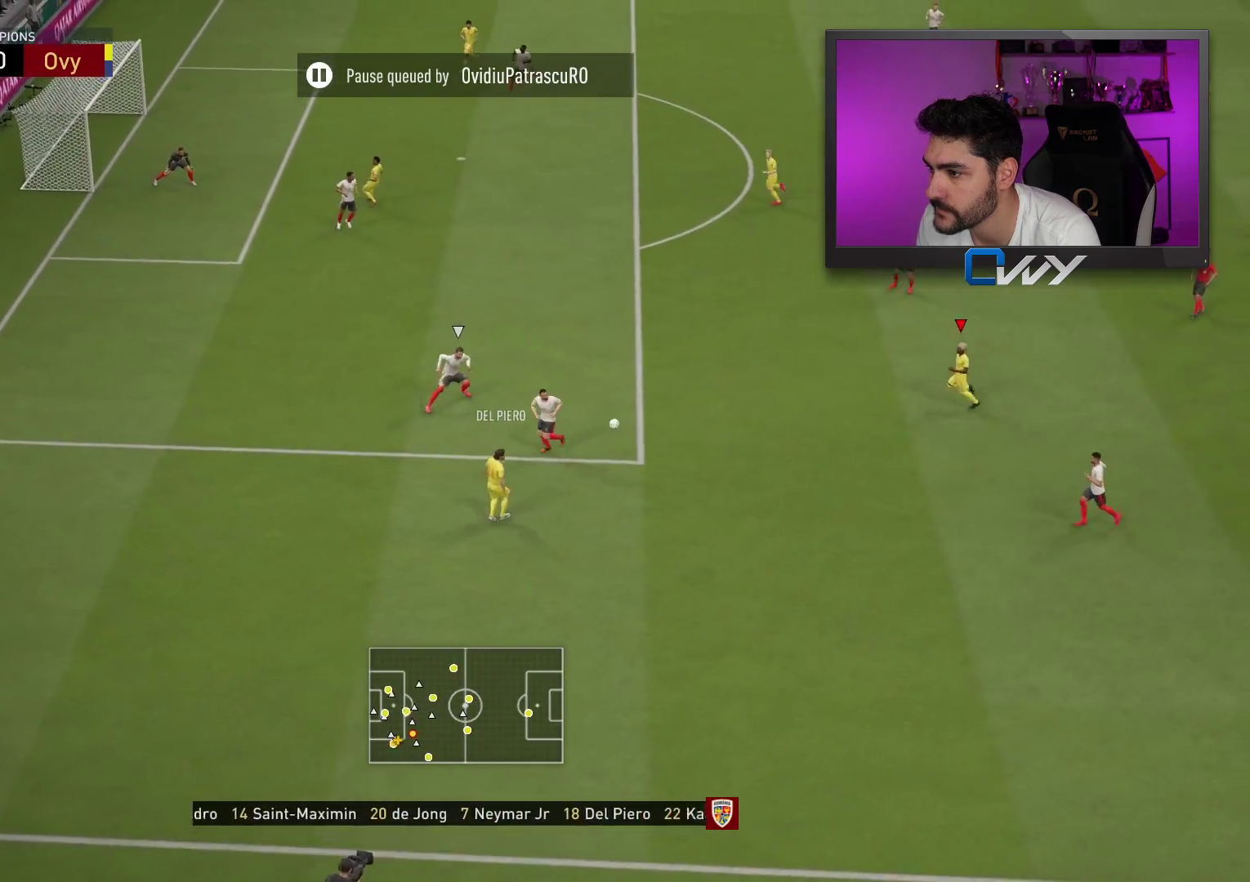
{"buttons": ["L3"], "left_stick": "up-left", "right_stick": "center", "events": [[50, "L3", "down"], [83, "left_stick", "up-left"], [267, "CROSS", "down"], [400, "CROSS", "up"]]}
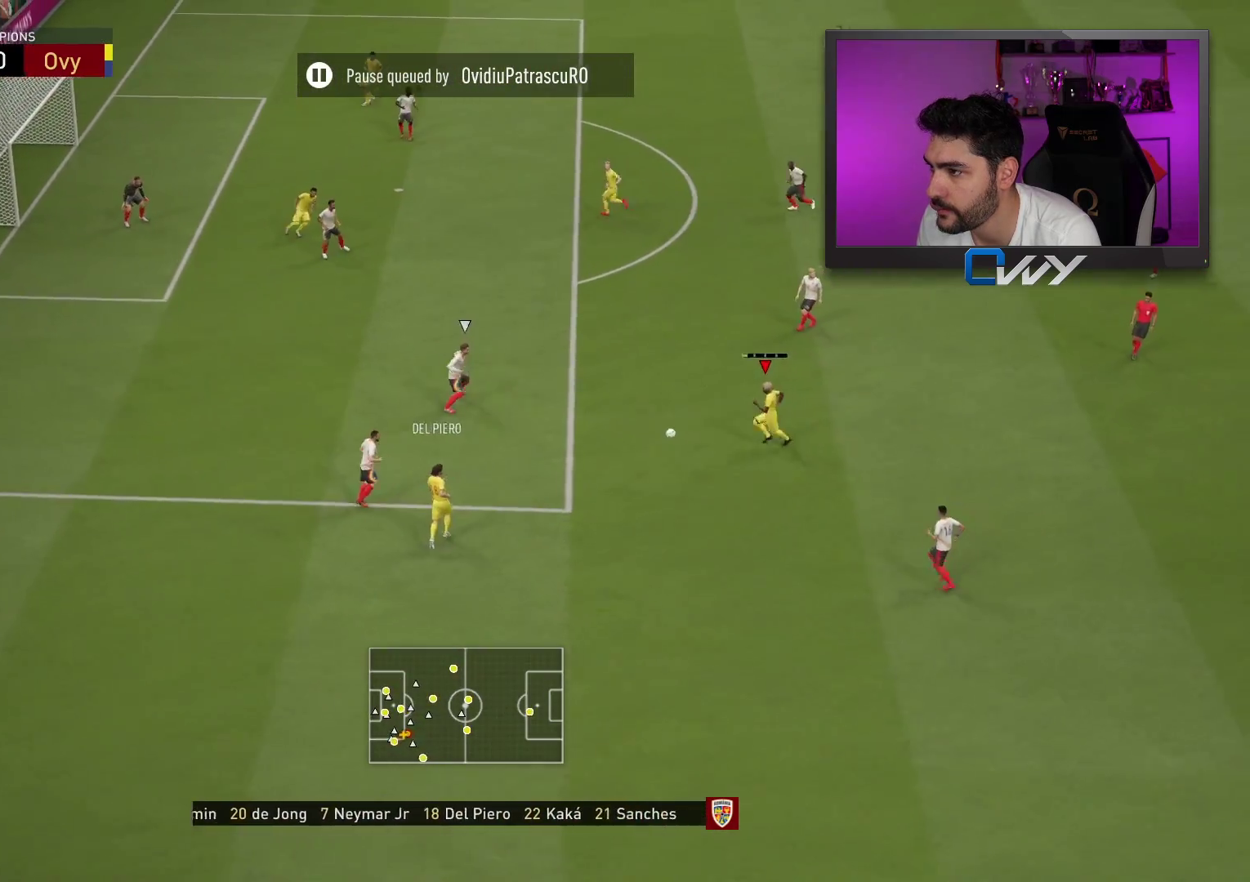
{"buttons": [], "left_stick": "down", "right_stick": "center", "events": [[67, "L3", "up"], [133, "left_stick", "center"], [417, "left_stick", "down"]]}
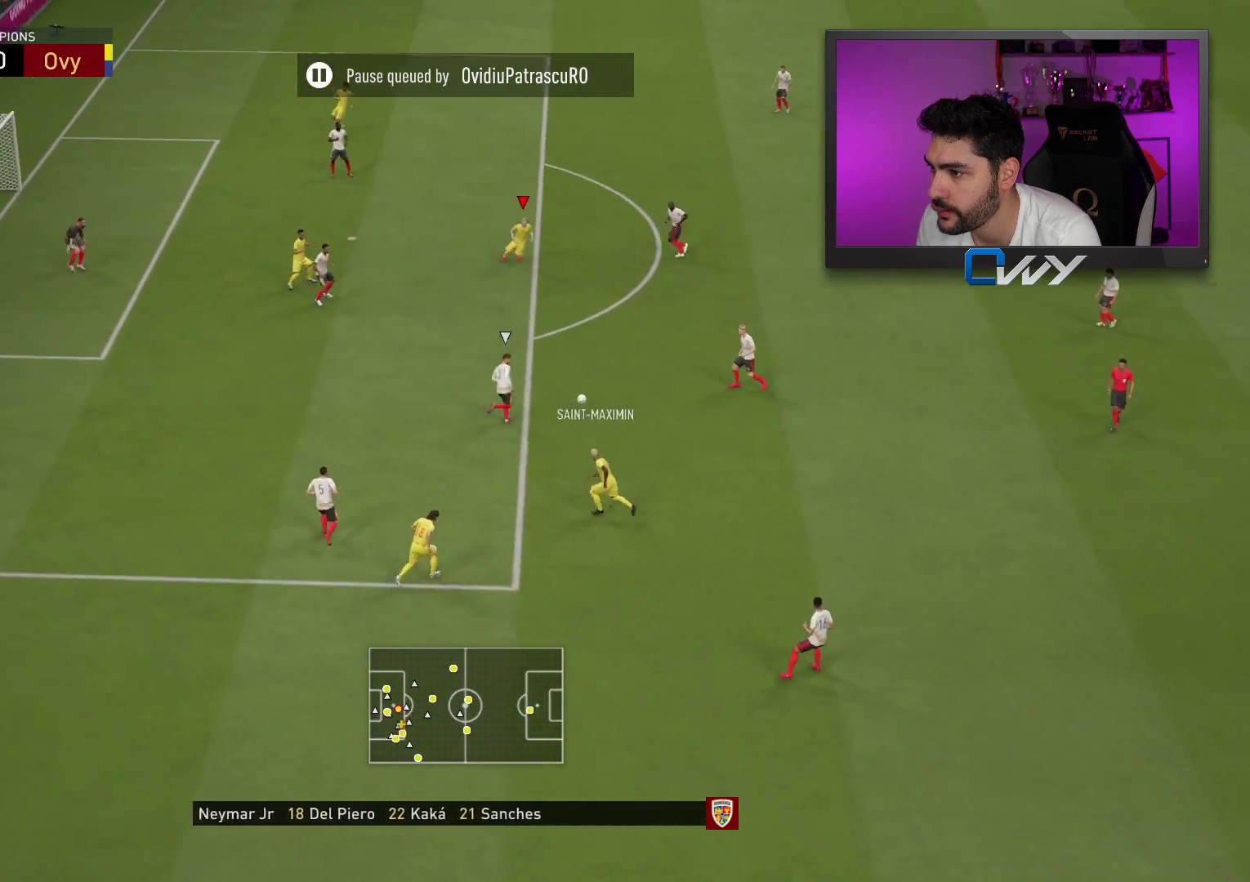
{"buttons": [], "left_stick": "center", "right_stick": "center", "events": [[350, "left_stick", "center"]]}
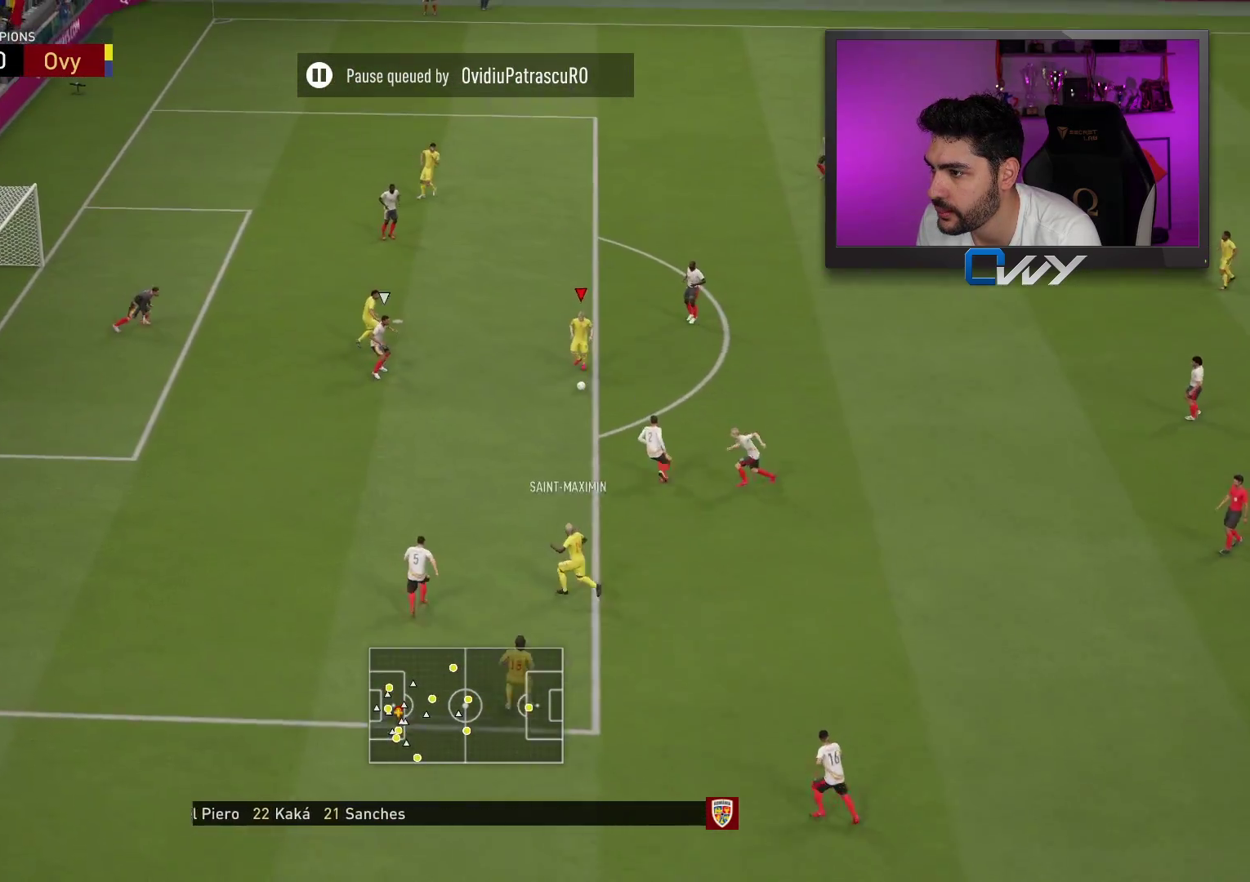
{"buttons": [], "left_stick": "up", "right_stick": "center", "events": [[83, "left_stick", "up"], [117, "R1", "down"], [350, "R1", "up"]]}
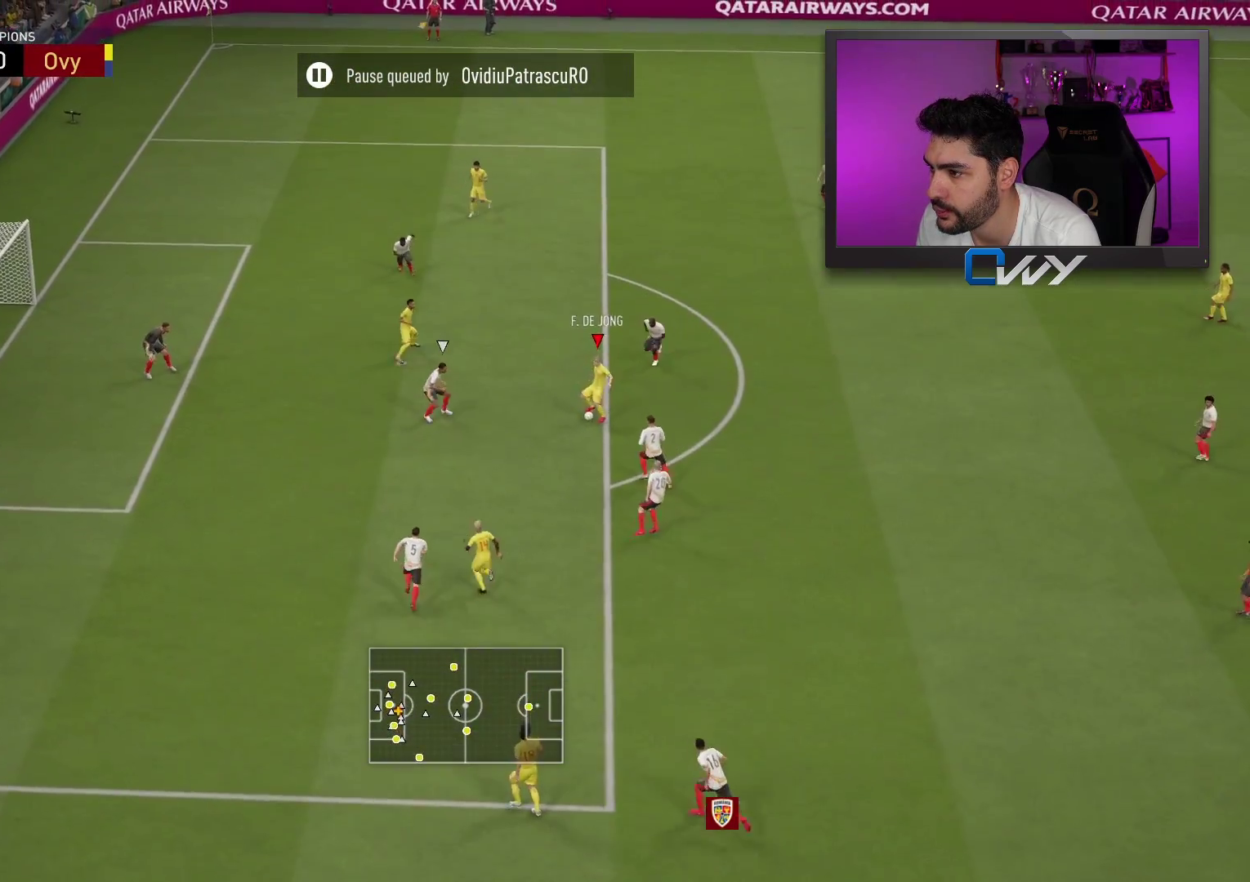
{"buttons": ["CIRCLE", "L3"], "left_stick": "up-left", "right_stick": "center", "events": [[33, "left_stick", "up-left"], [217, "CIRCLE", "down"], [217, "L3", "down"]]}
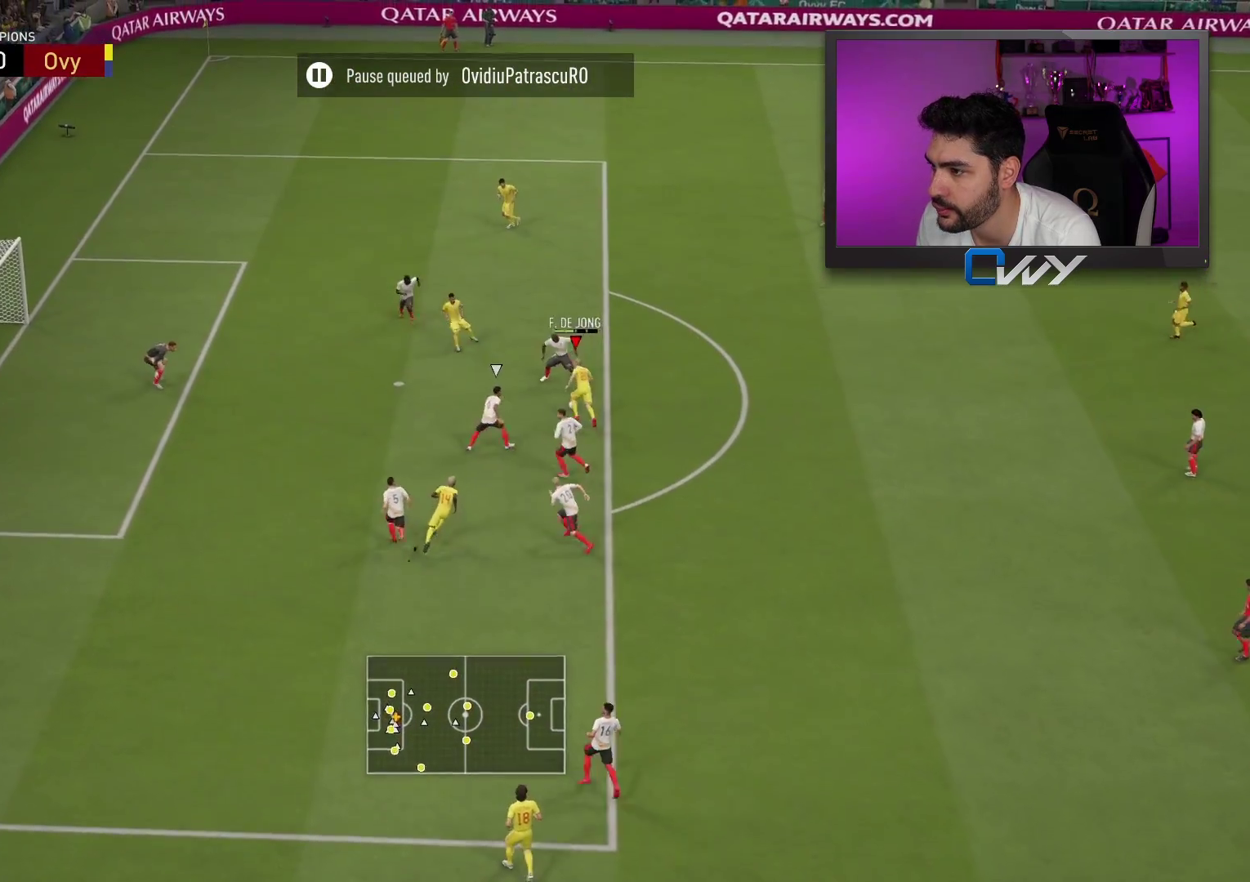
{"buttons": ["L3"], "left_stick": "up-left", "right_stick": "center", "events": [[17, "CIRCLE", "up"]]}
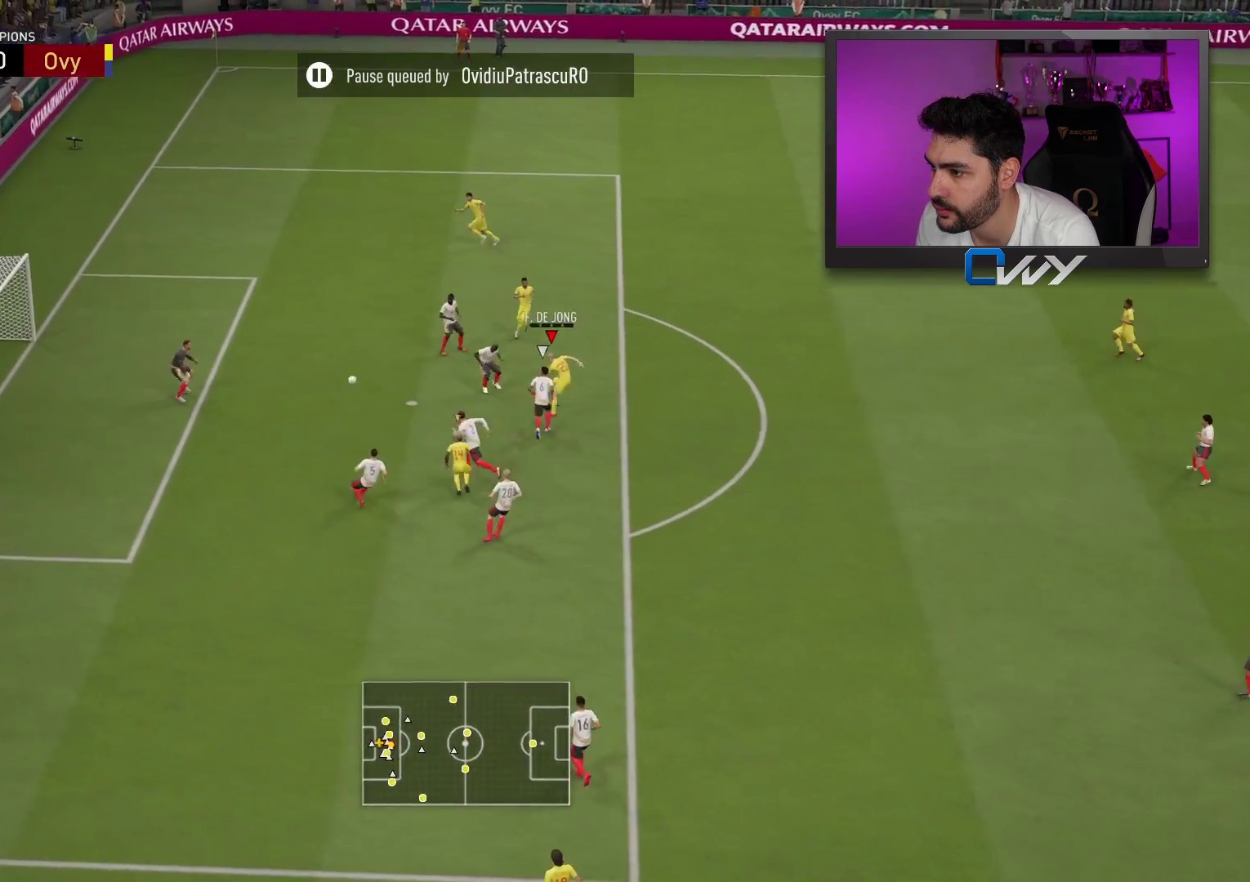
{"buttons": ["L3"], "left_stick": "up-left", "right_stick": "center", "events": []}
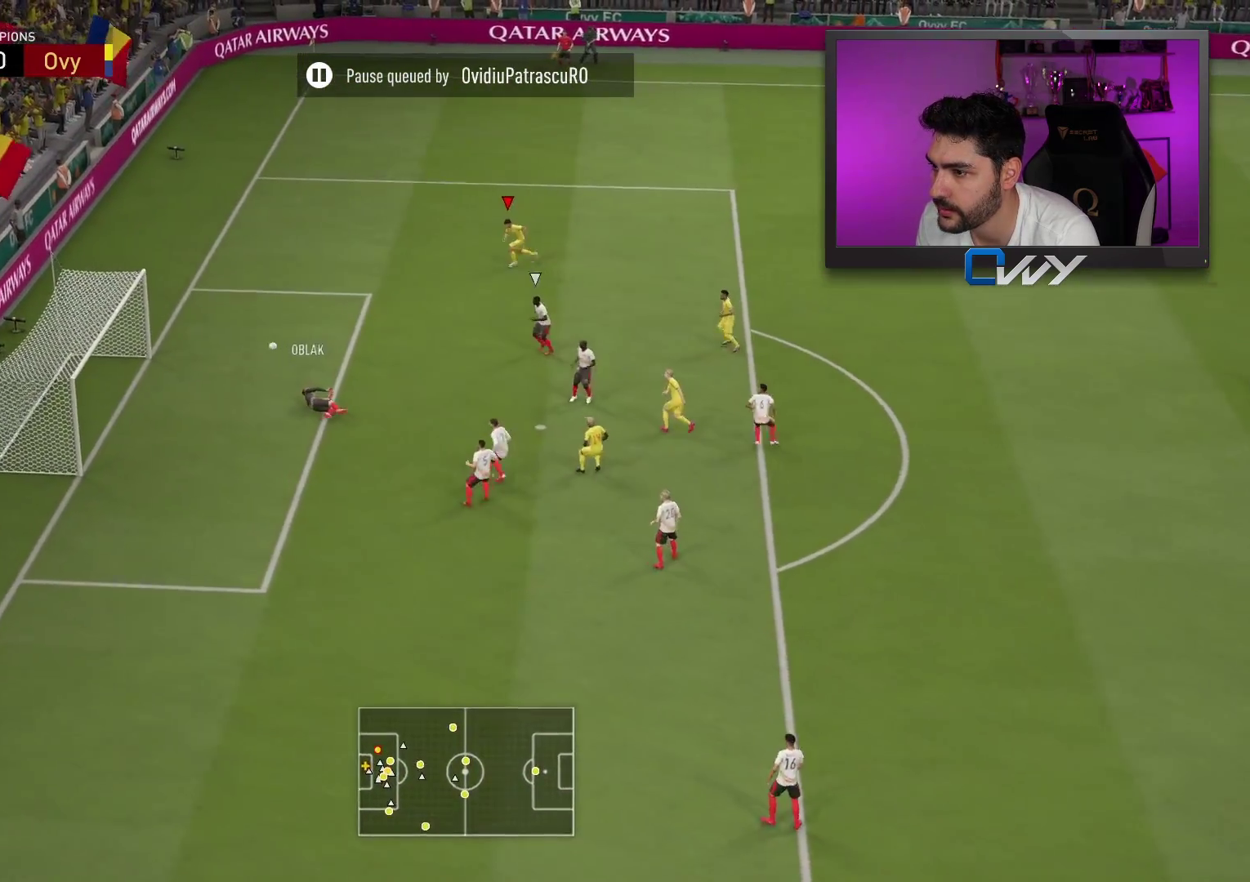
{"buttons": [], "left_stick": "center", "right_stick": "center", "events": [[67, "left_stick", "left"], [333, "L3", "up"], [383, "left_stick", "center"]]}
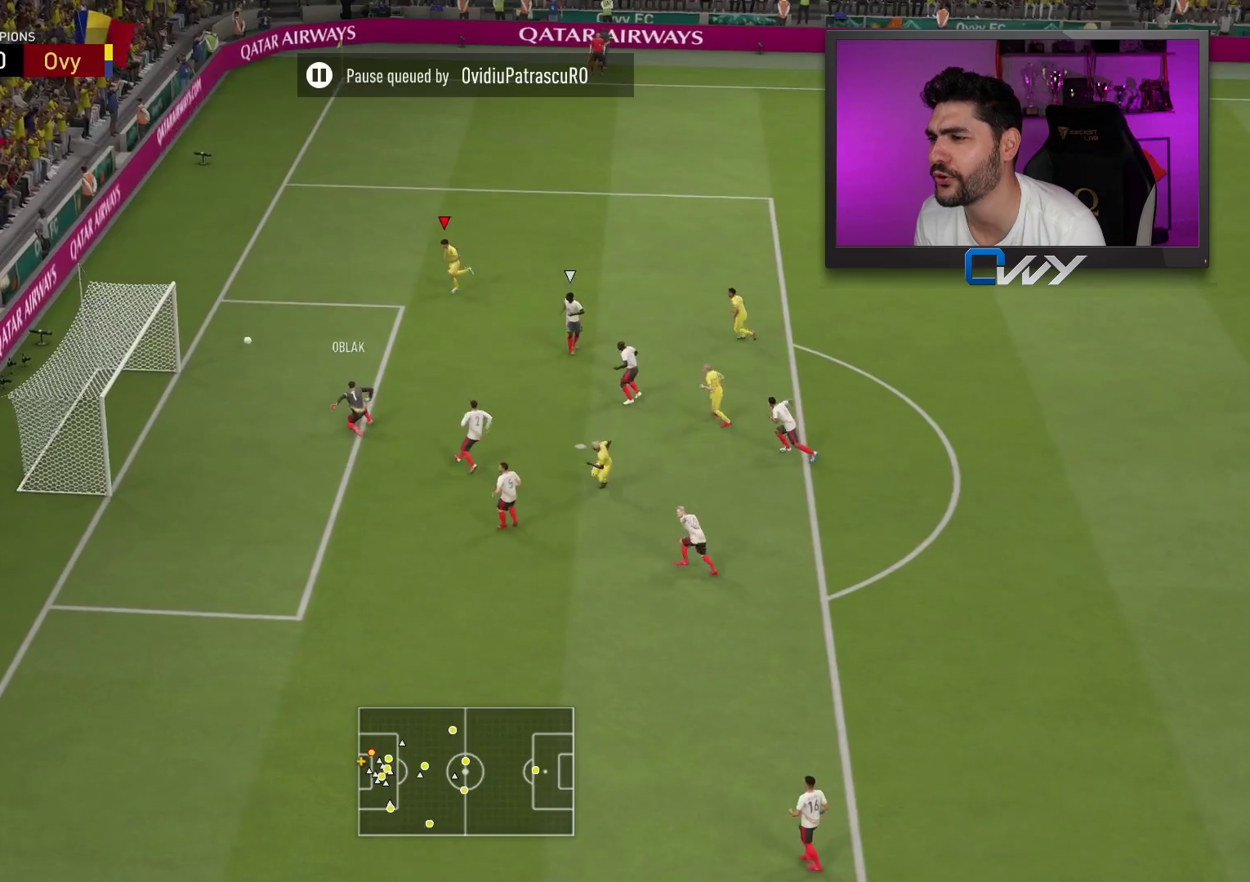
{"buttons": [], "left_stick": "center", "right_stick": "center", "events": []}
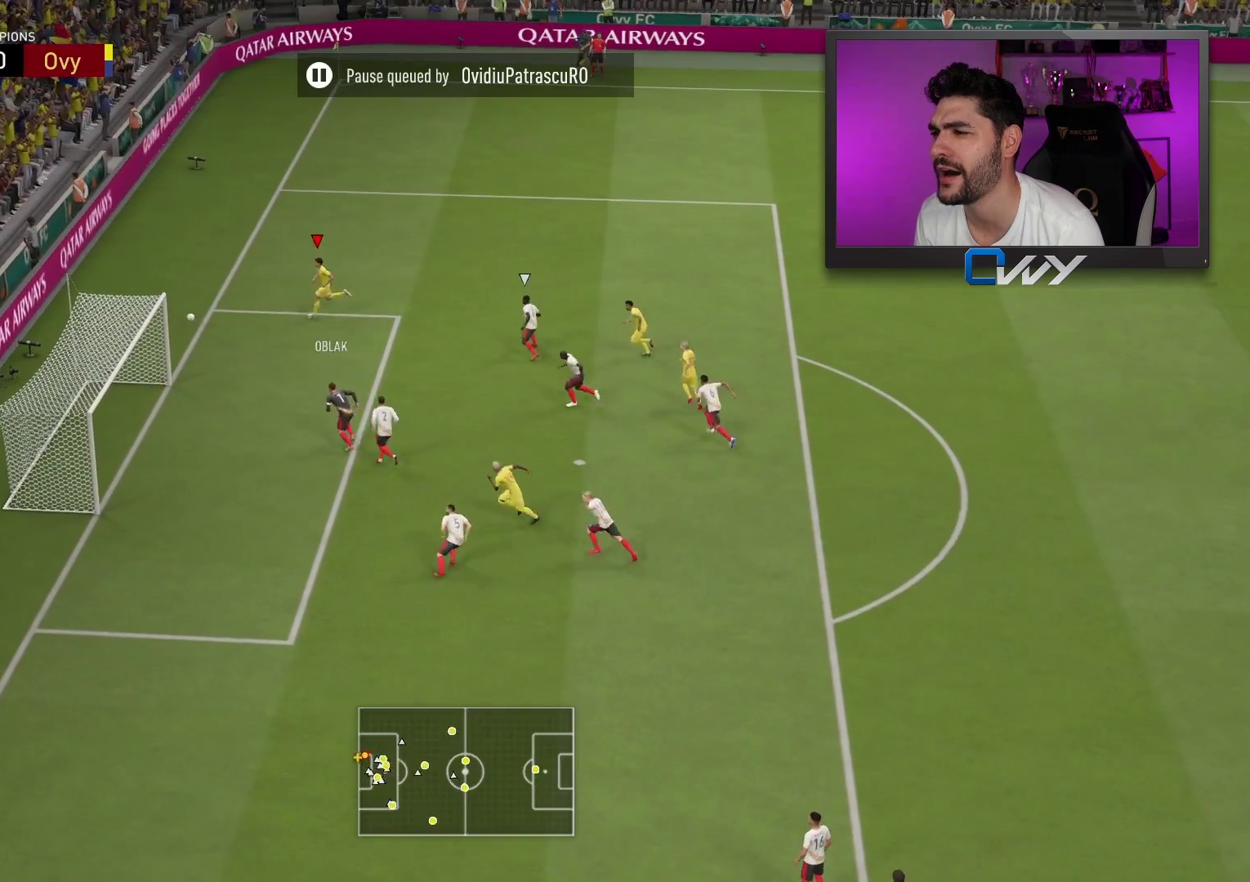
{"buttons": [], "left_stick": "center", "right_stick": "center", "events": []}
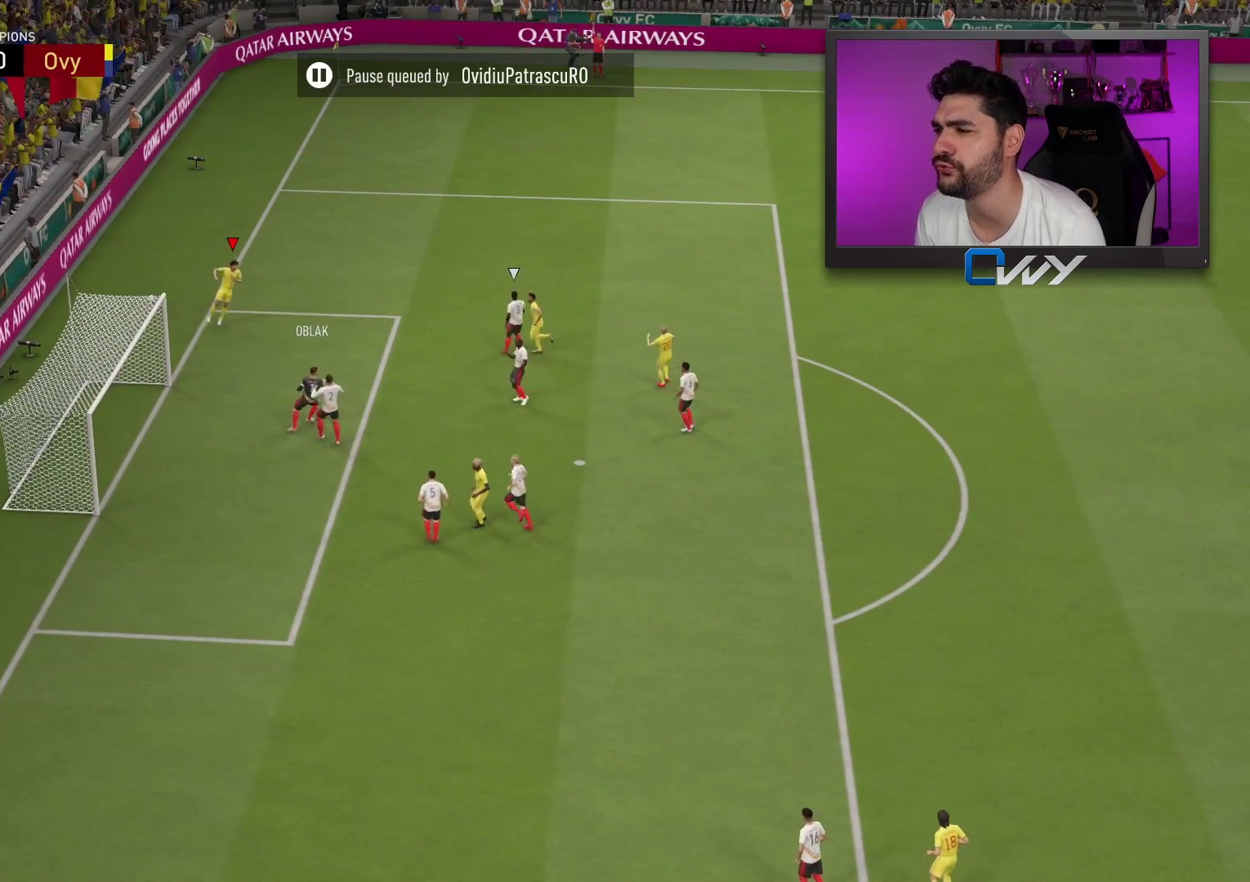
{"buttons": [], "left_stick": "center", "right_stick": "center", "events": []}
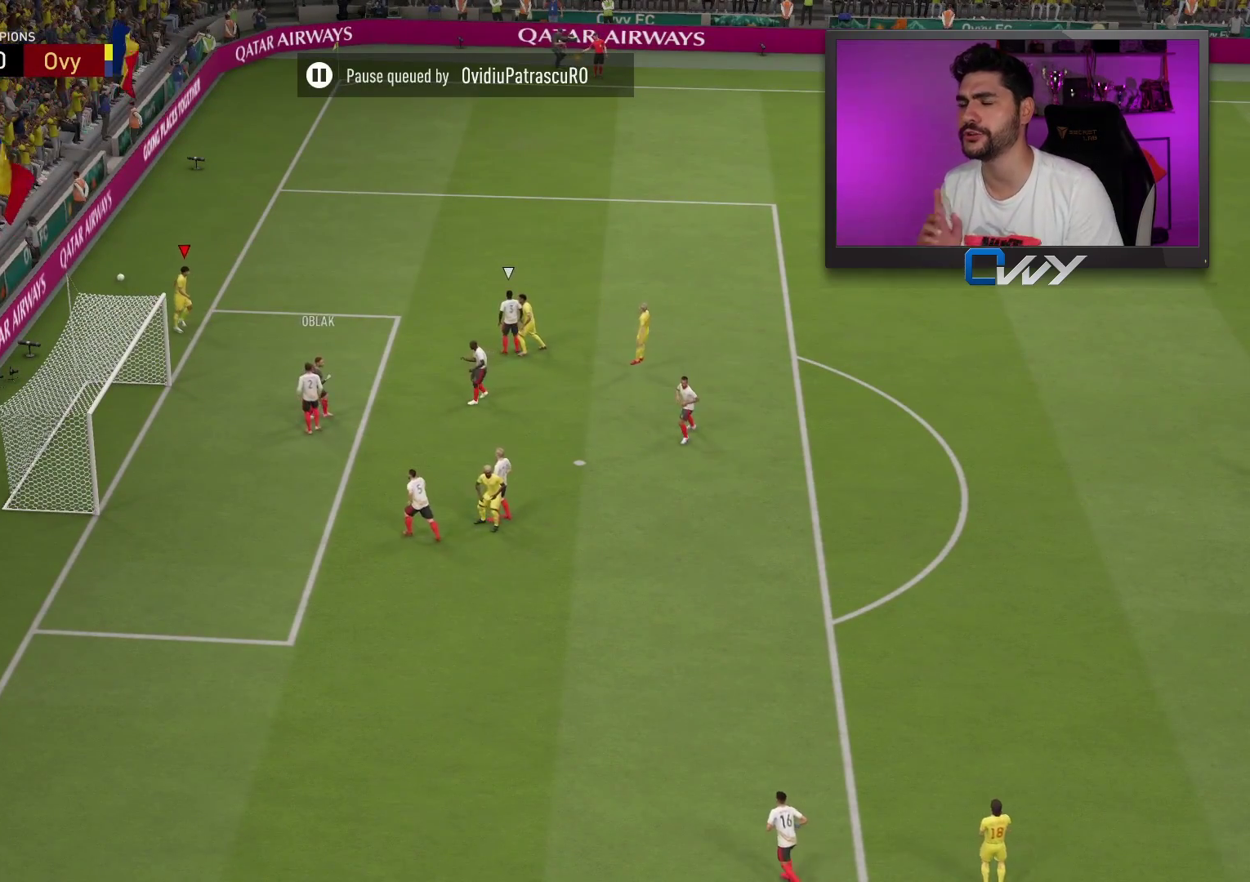
{"buttons": [], "left_stick": "center", "right_stick": "center", "events": []}
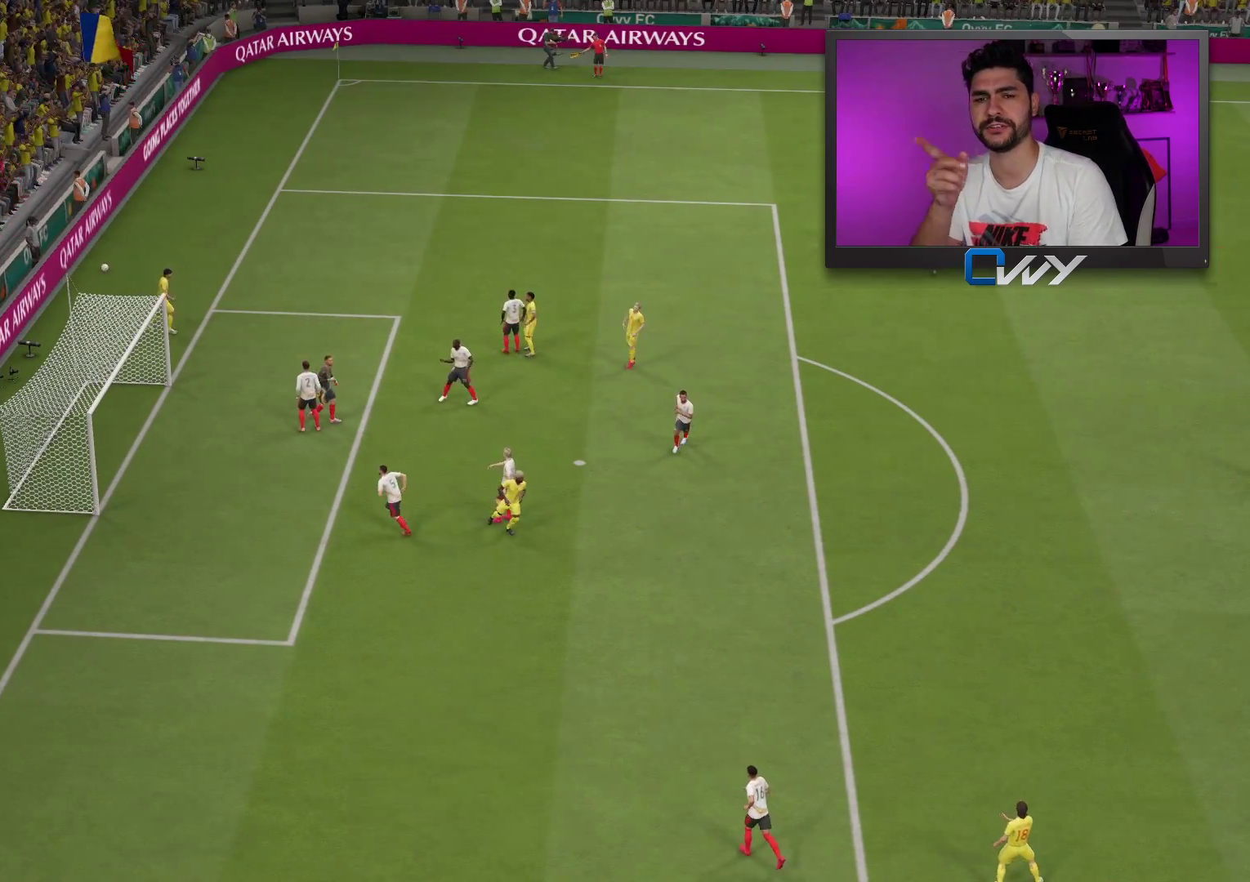
{"buttons": [], "left_stick": "center", "right_stick": "center", "events": []}
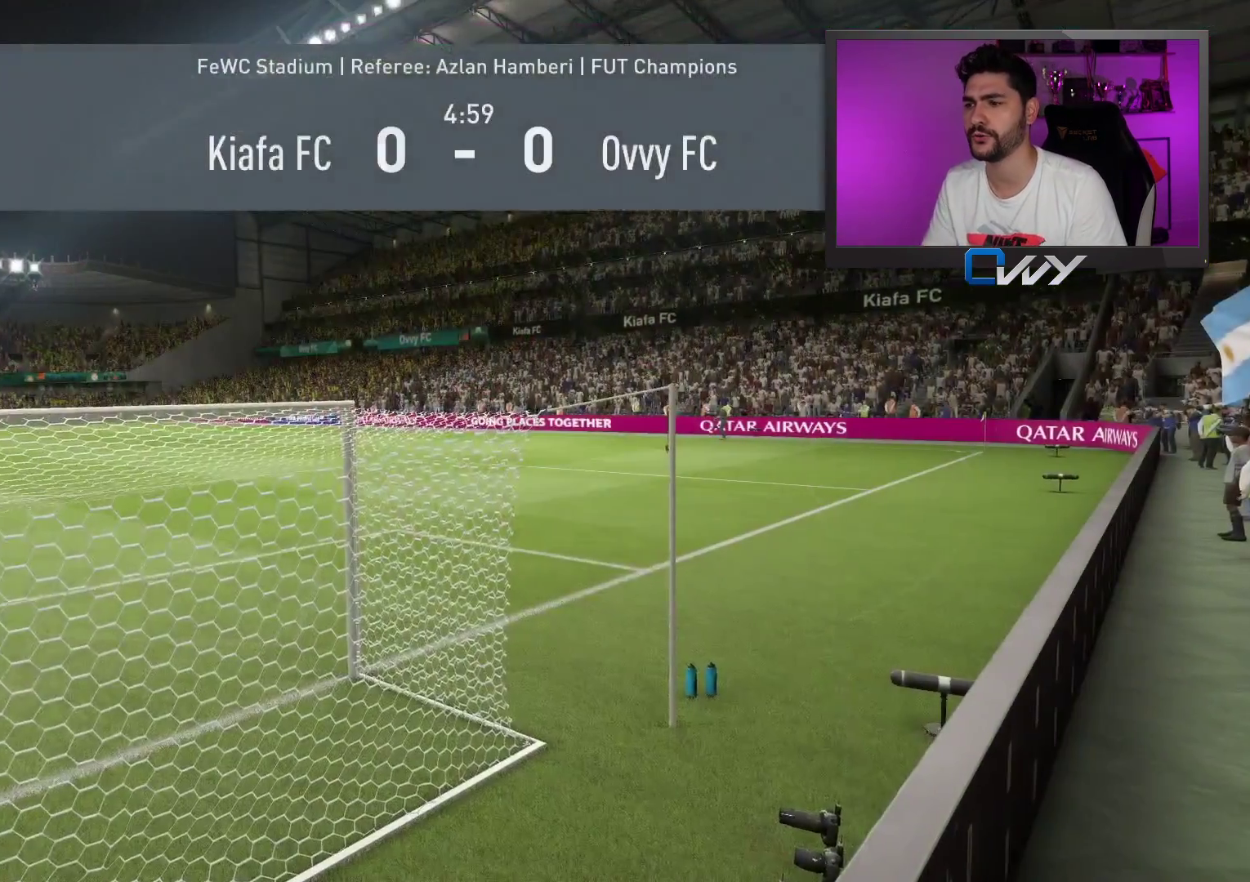
{"buttons": [], "left_stick": "center", "right_stick": "center", "events": []}
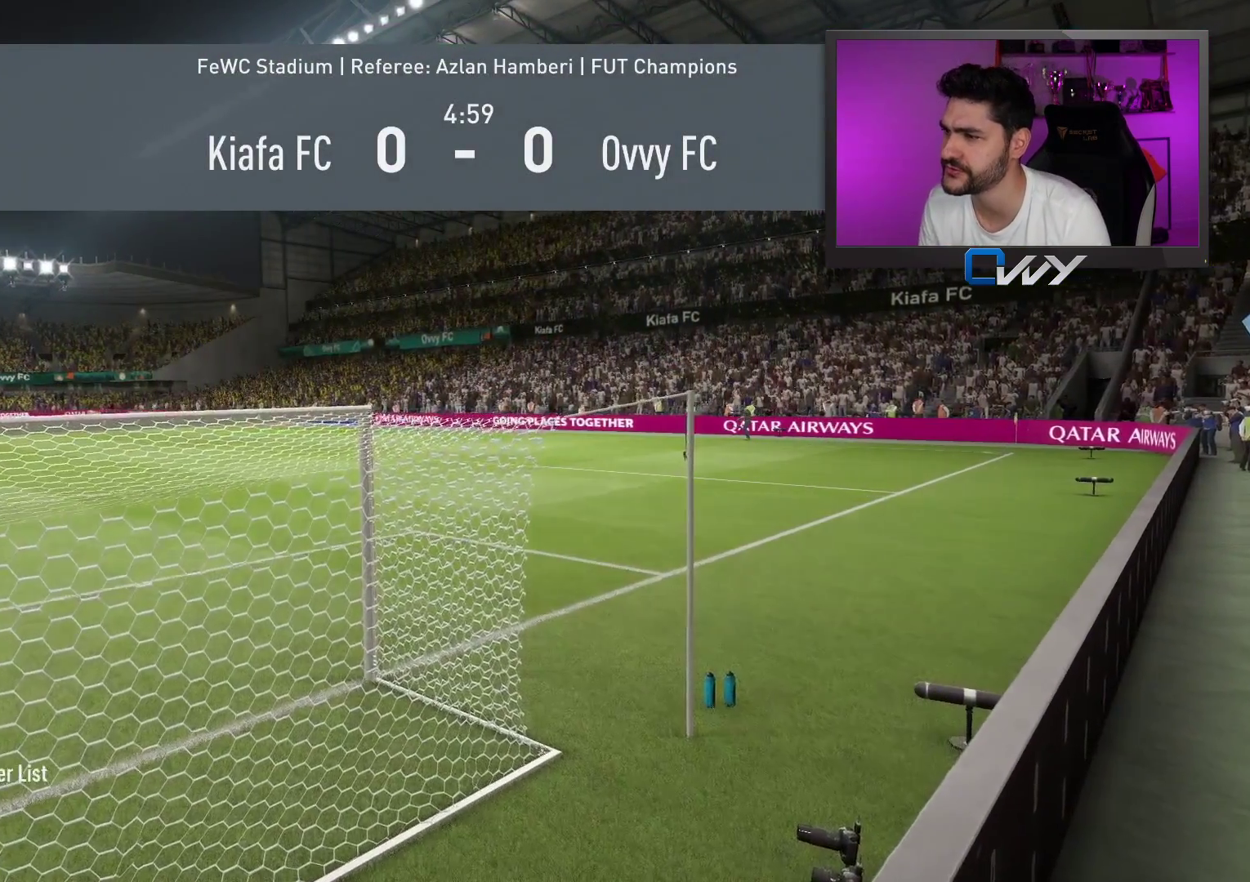
{"buttons": [], "left_stick": "down-left", "right_stick": "center", "events": [[467, "left_stick", "down-left"]]}
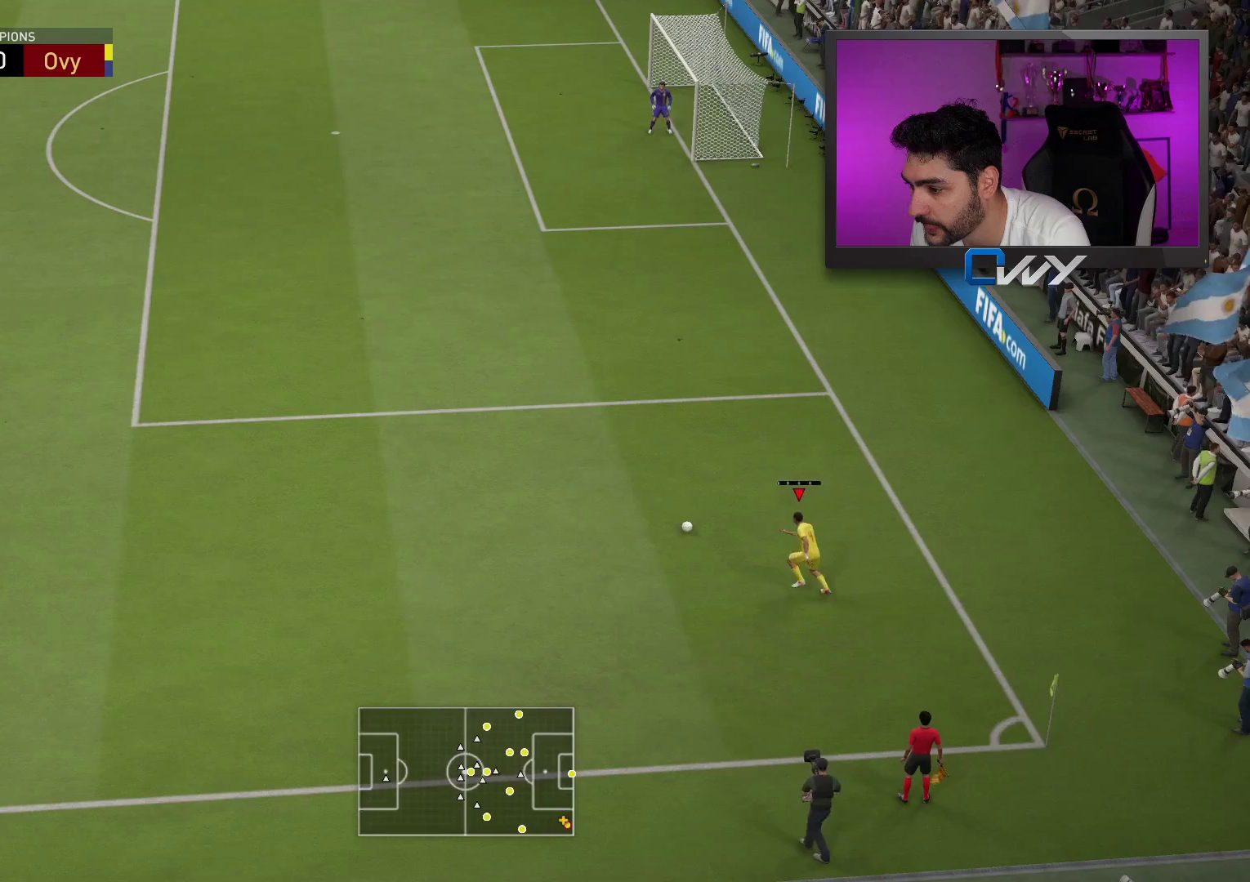
{"buttons": [], "left_stick": "down-left", "right_stick": "center", "events": [[17, "CROSS", "down"], [83, "CROSS", "up"]]}
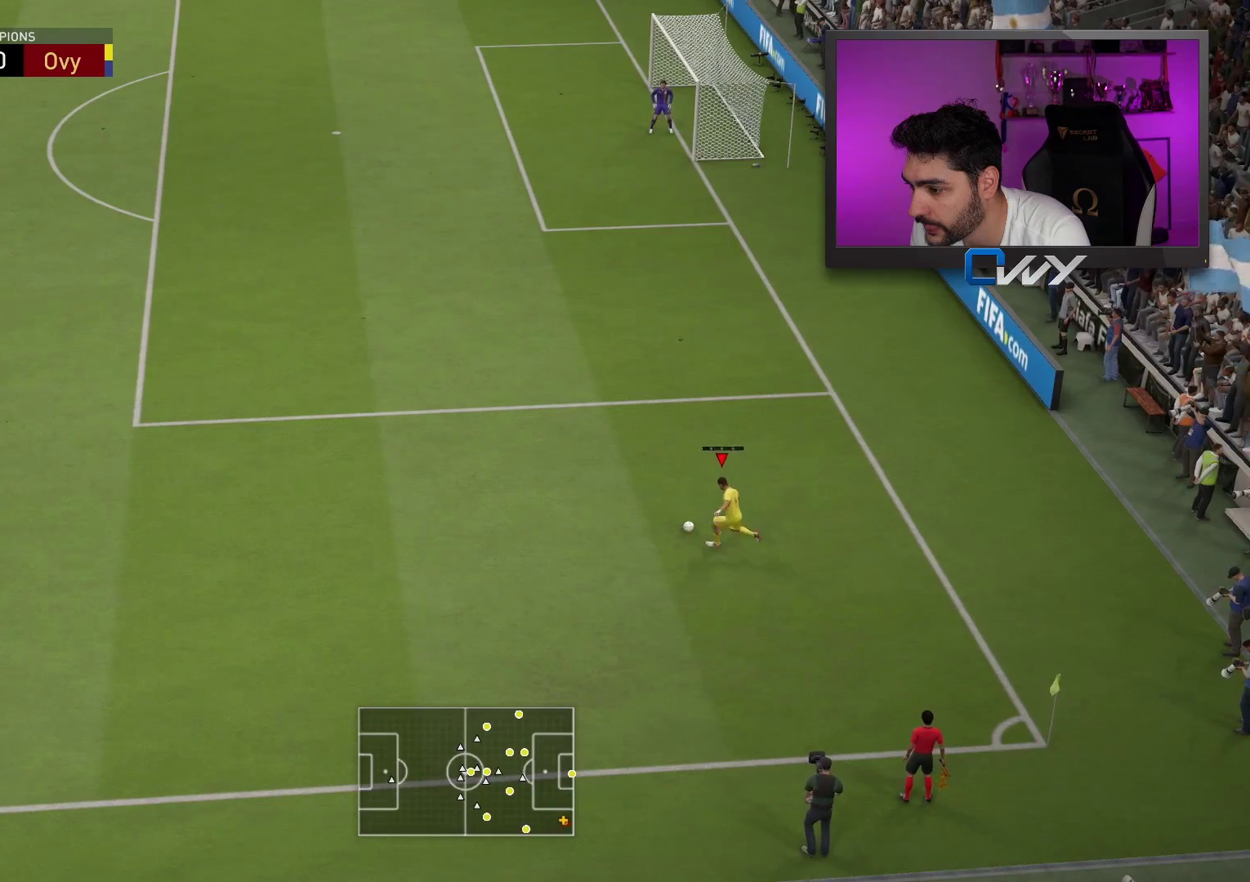
{"buttons": [], "left_stick": "center", "right_stick": "center", "events": [[133, "left_stick", "center"]]}
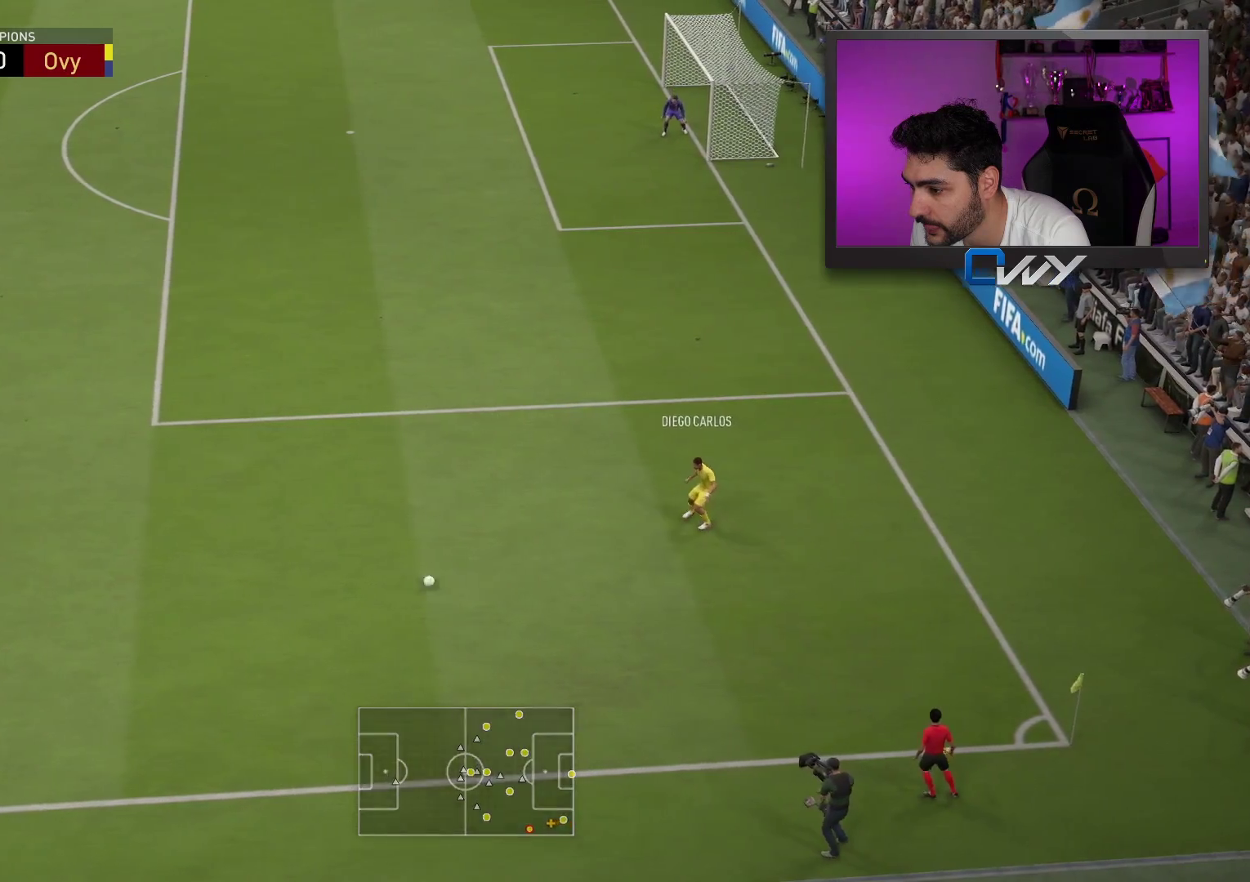
{"buttons": [], "left_stick": "left", "right_stick": "center", "events": [[17, "left_stick", "left"]]}
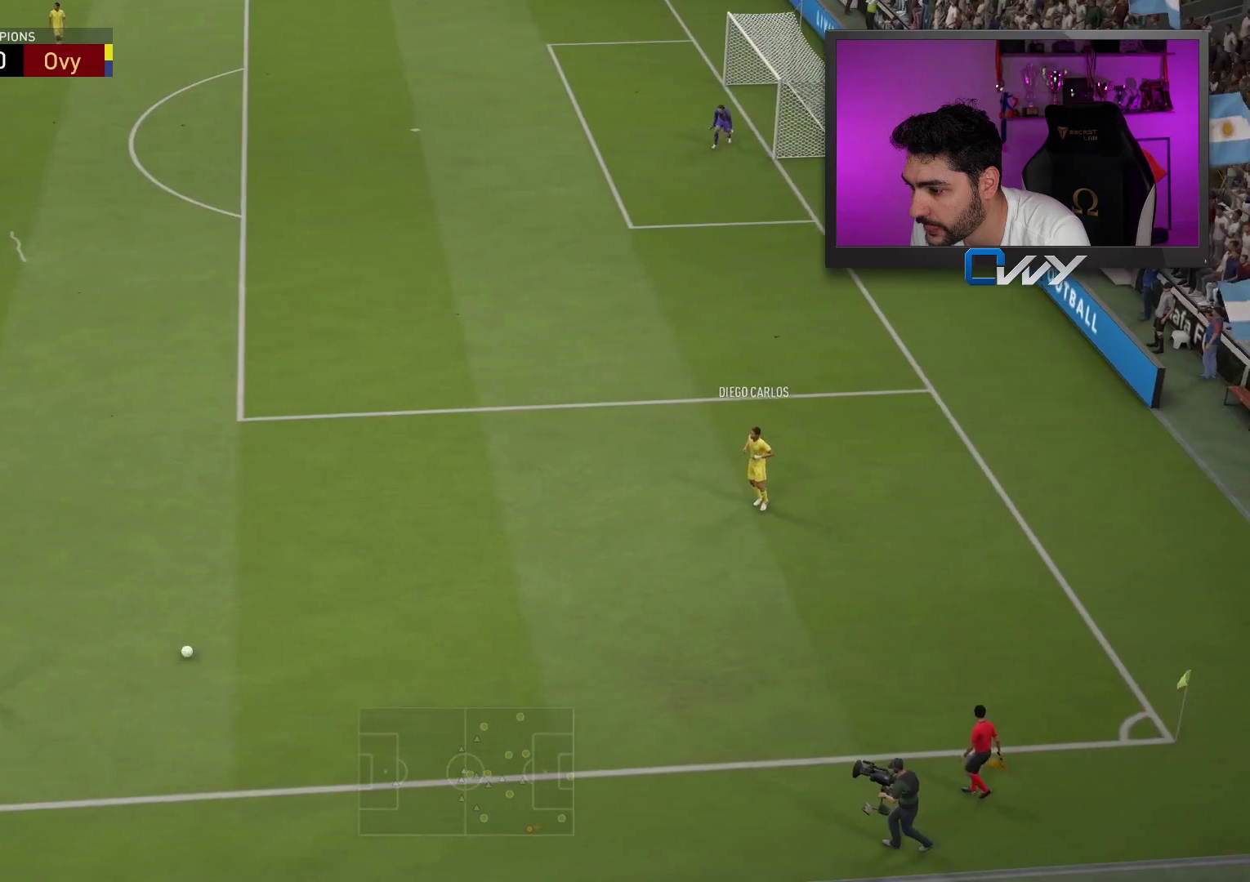
{"buttons": [], "left_stick": "left", "right_stick": "center", "events": []}
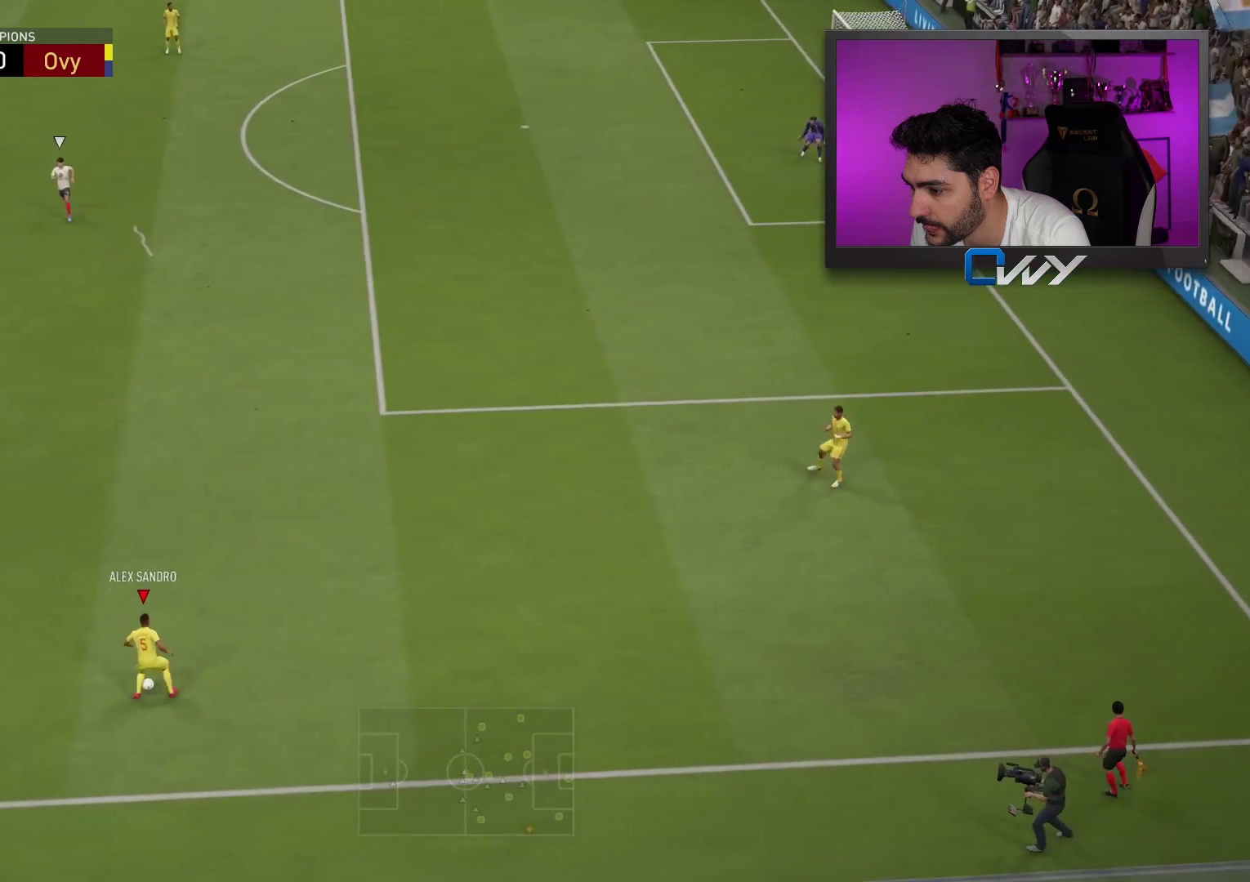
{"buttons": ["L1"], "left_stick": "left", "right_stick": "center", "events": [[383, "L1", "down"]]}
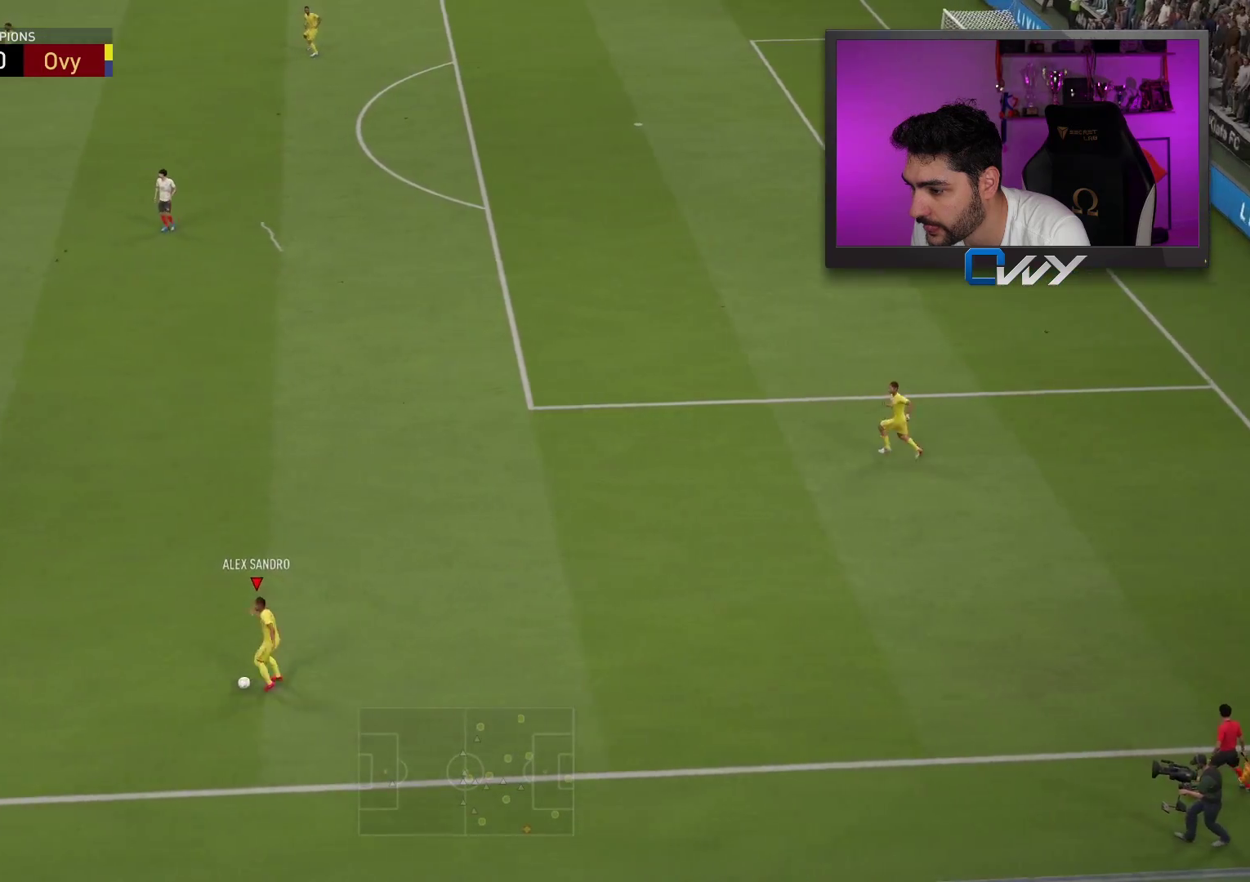
{"buttons": [], "left_stick": "left", "right_stick": "center", "events": [[33, "L1", "up"]]}
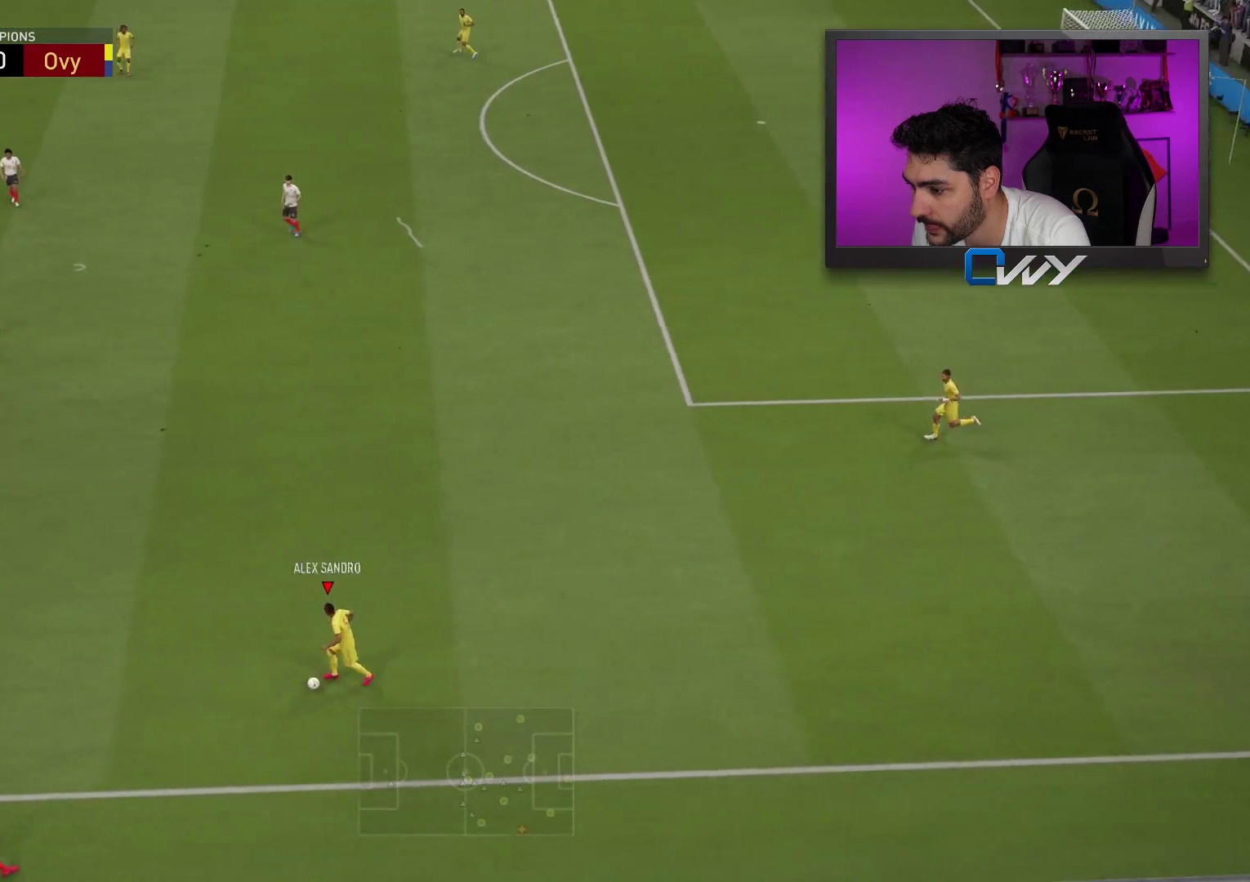
{"buttons": [], "left_stick": "left", "right_stick": "center", "events": []}
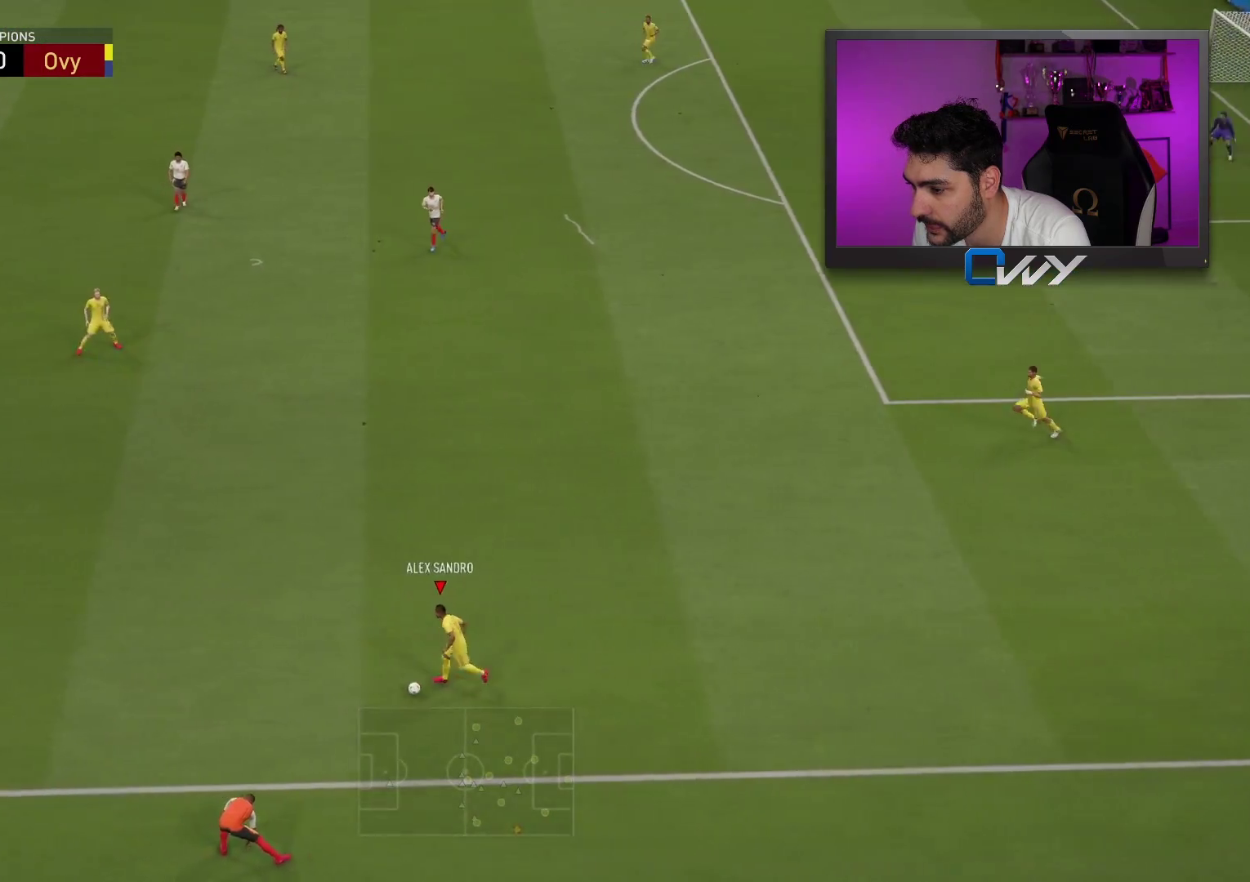
{"buttons": [], "left_stick": "left", "right_stick": "center", "events": []}
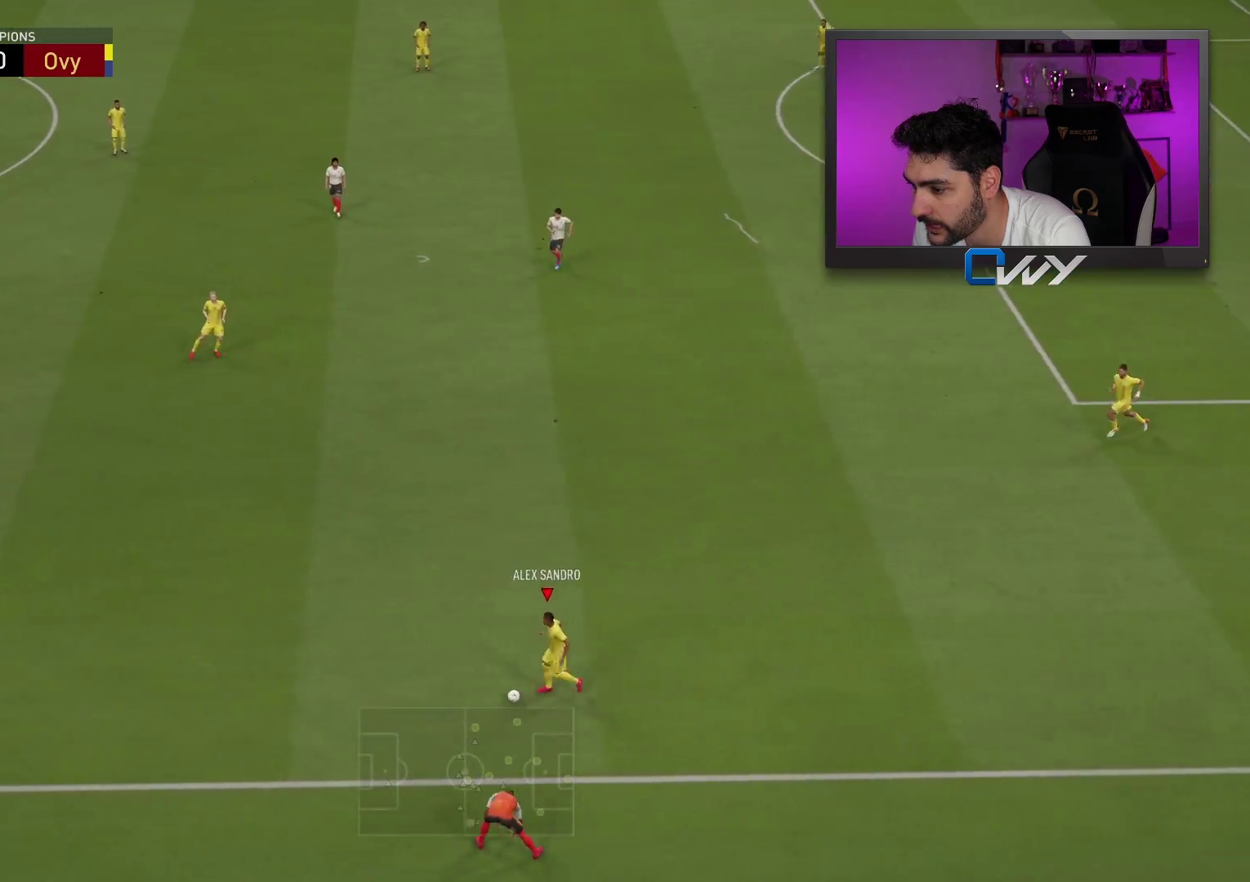
{"buttons": [], "left_stick": "left", "right_stick": "center", "events": [[100, "R1", "down"], [117, "TRIANGLE", "down"], [250, "R1", "up"], [250, "TRIANGLE", "up"]]}